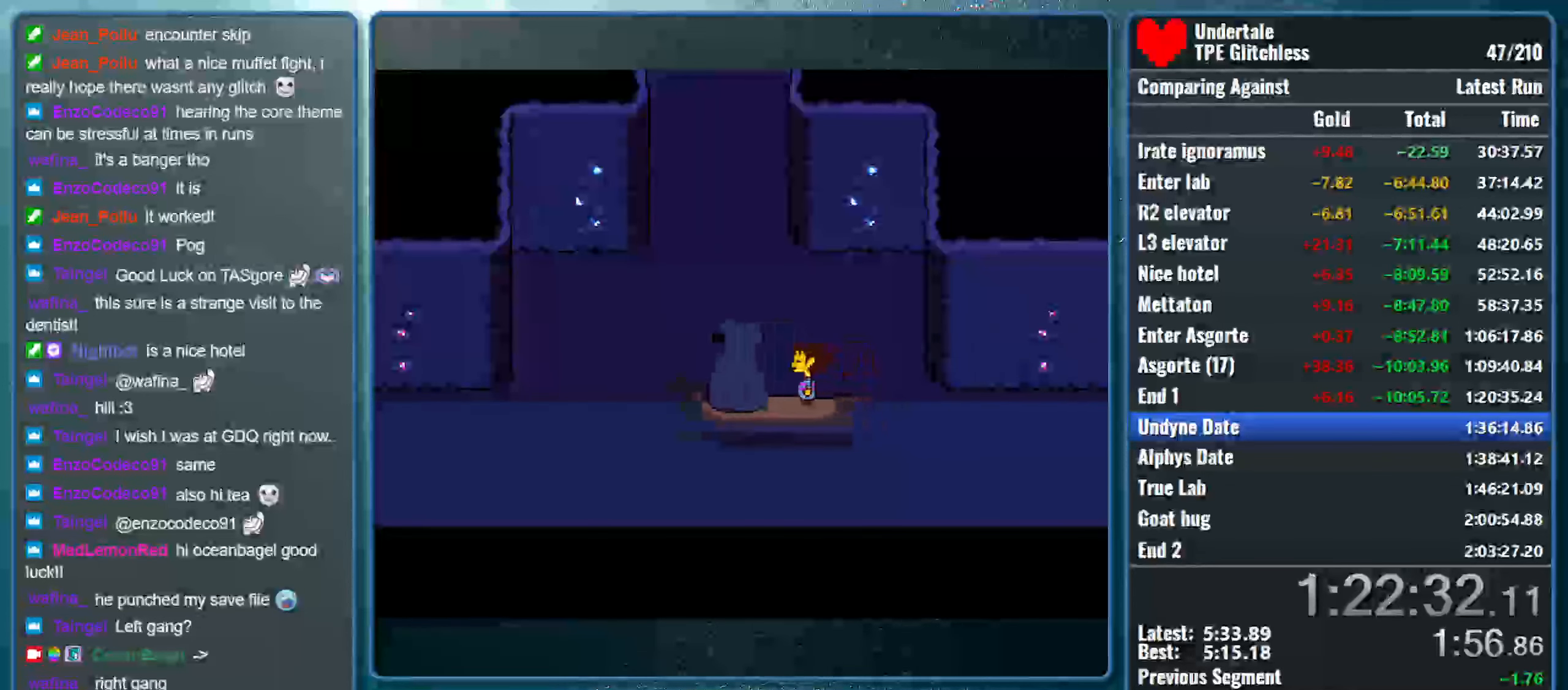
Gameplay with keyboard; each line is a JSON object with the keys held at the frame after it. "events" lists presses ("down") and releases ("up") of "alt", "c", "ctrl", "down", "left", "return", "right", "shift", "space", "up", "x" and "z" between this image and that frame as [ms after this image, input, new state], when the widget could be followed in between. No other keys are recorded. Mouse input is not recorded.
{"keys": ["up"], "events": [[66, "up", "down"]]}
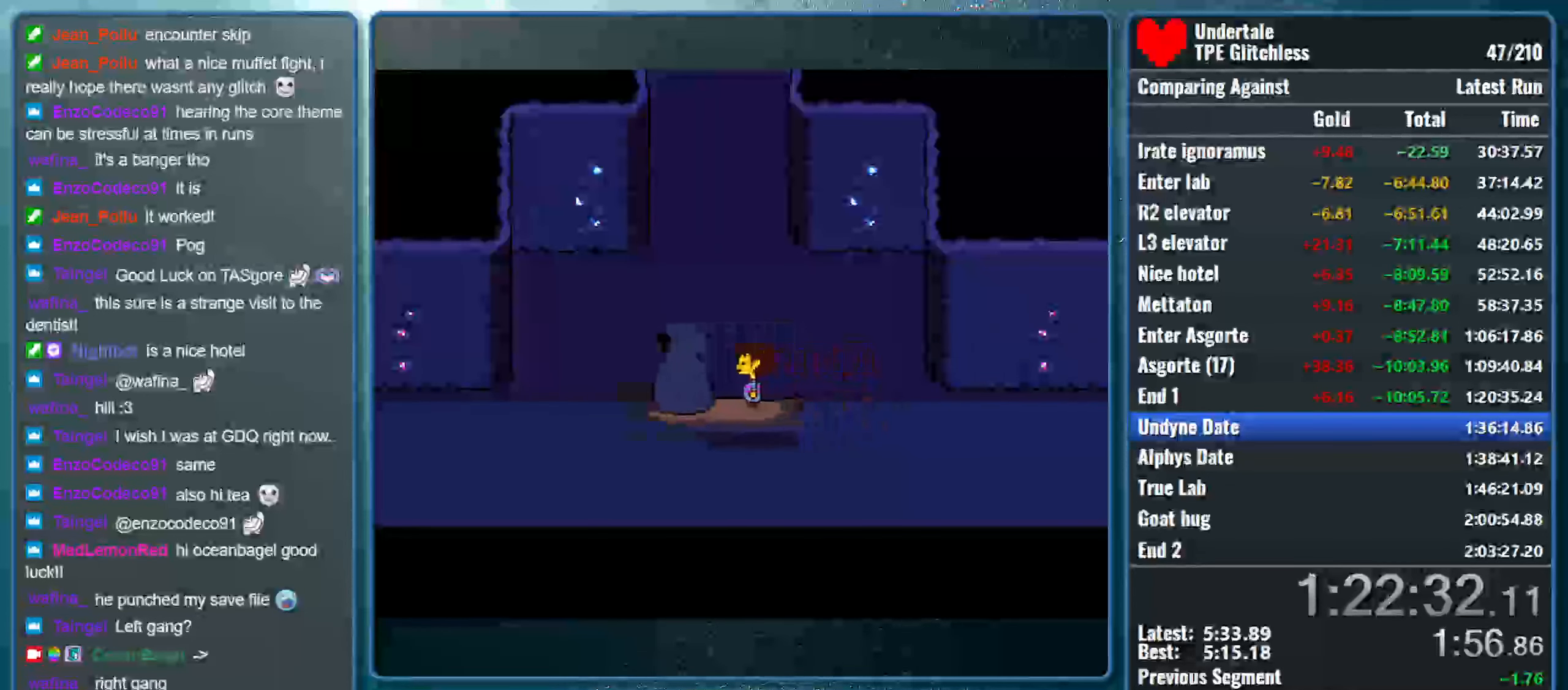
{"keys": ["up"], "events": []}
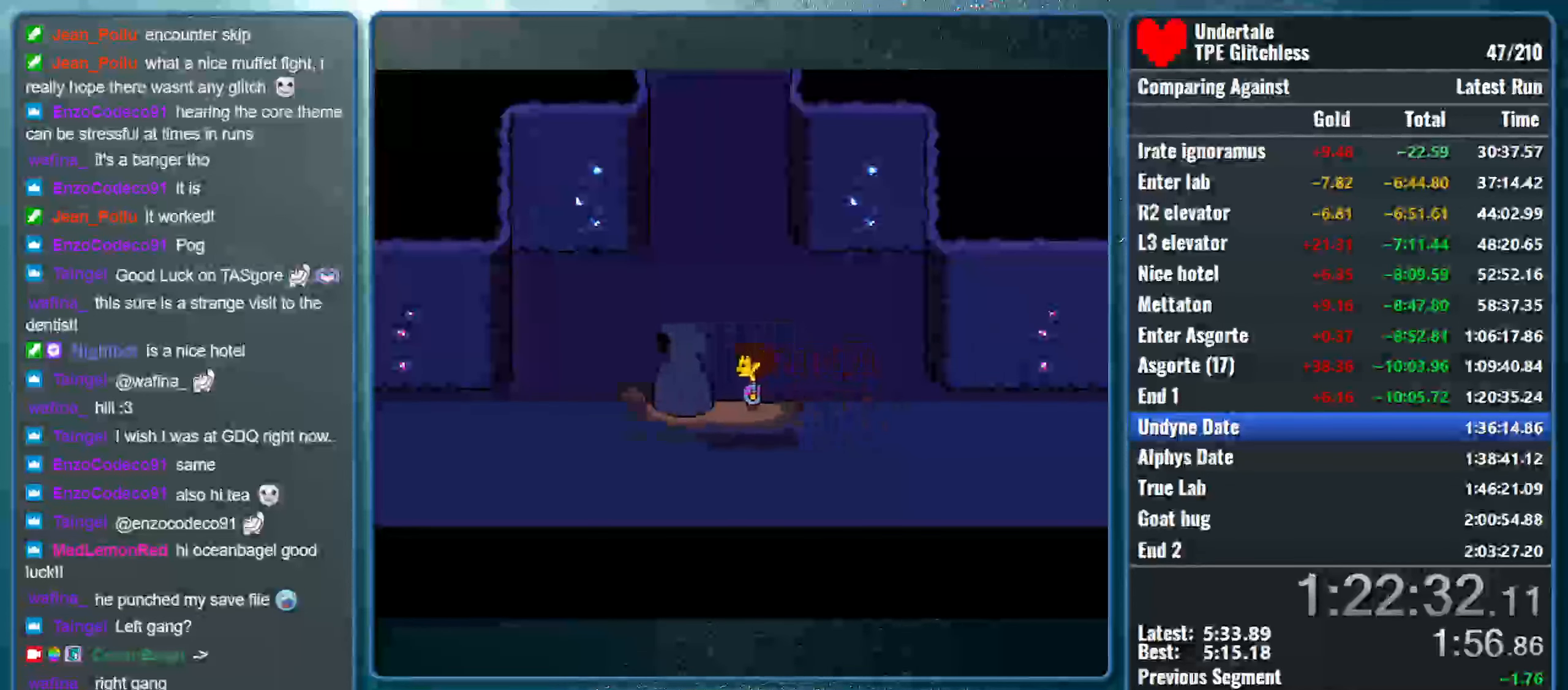
{"keys": ["up"], "events": []}
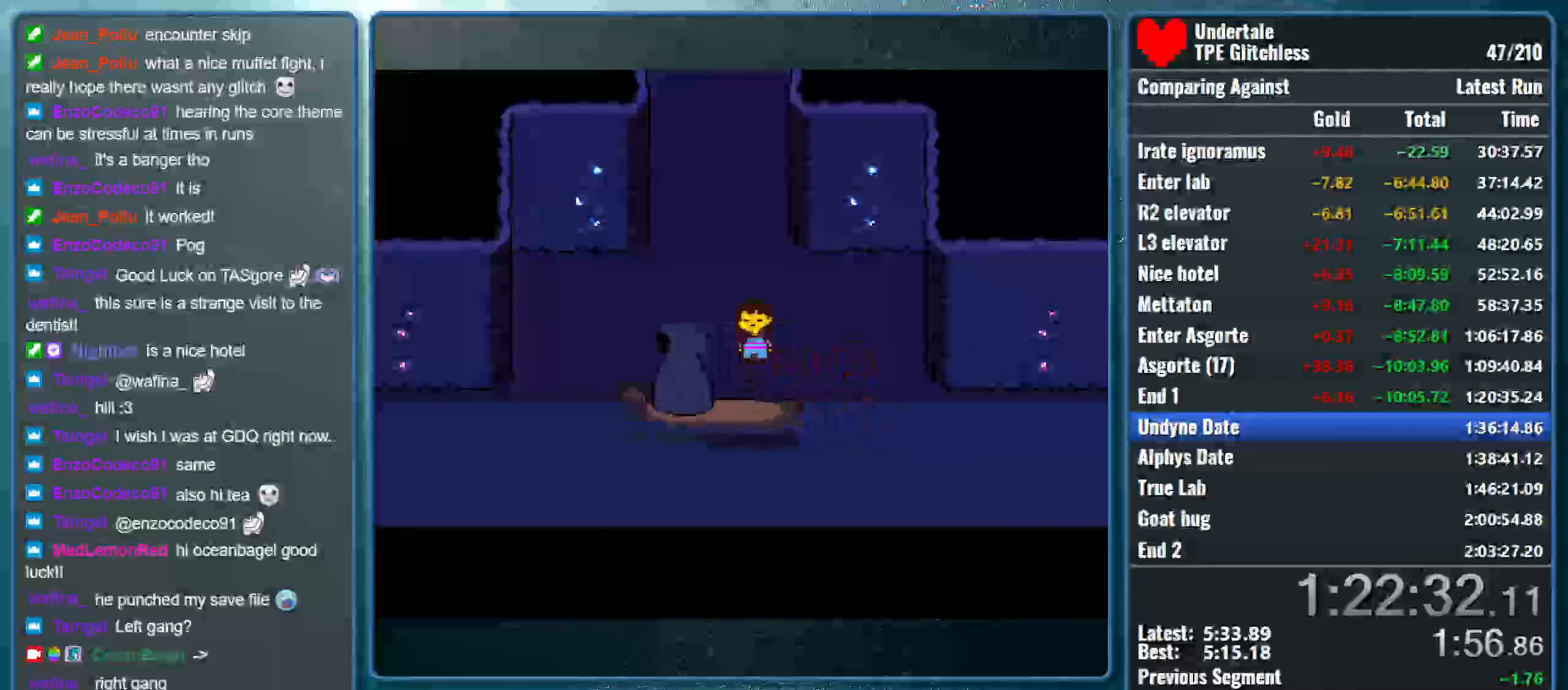
{"keys": ["shift", "up"], "events": [[266, "shift", "down"], [300, "shift", "up"], [466, "shift", "down"]]}
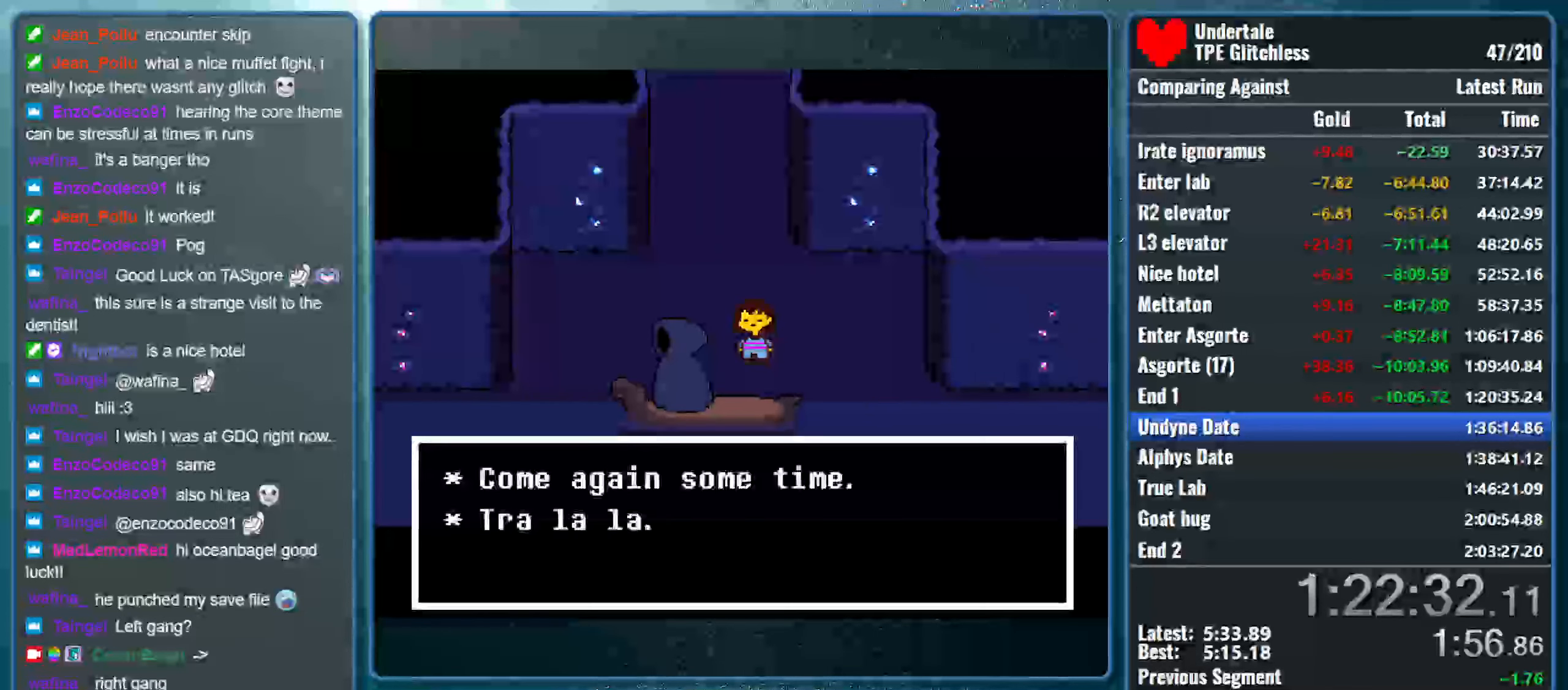
{"keys": ["up"], "events": [[33, "return", "down"], [100, "return", "up"], [100, "shift", "up"]]}
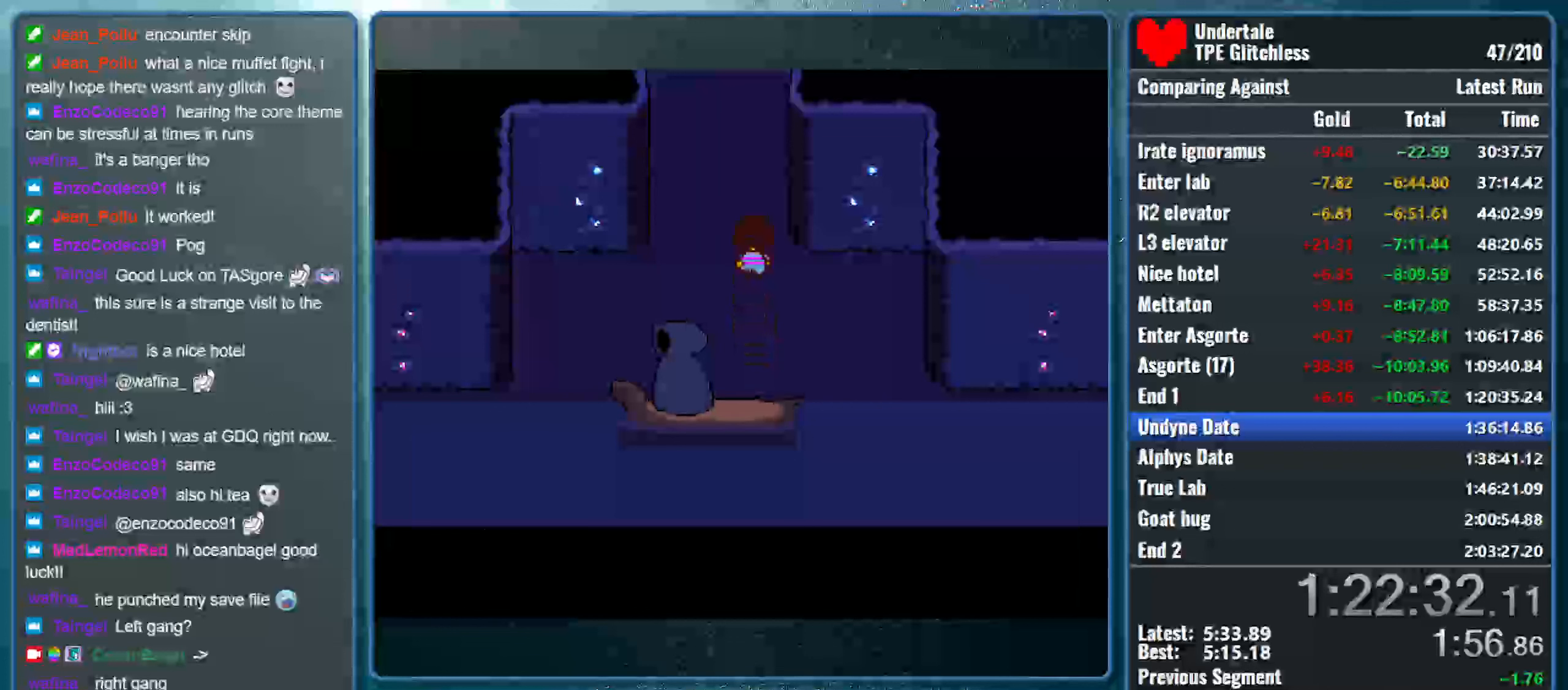
{"keys": ["up"], "events": []}
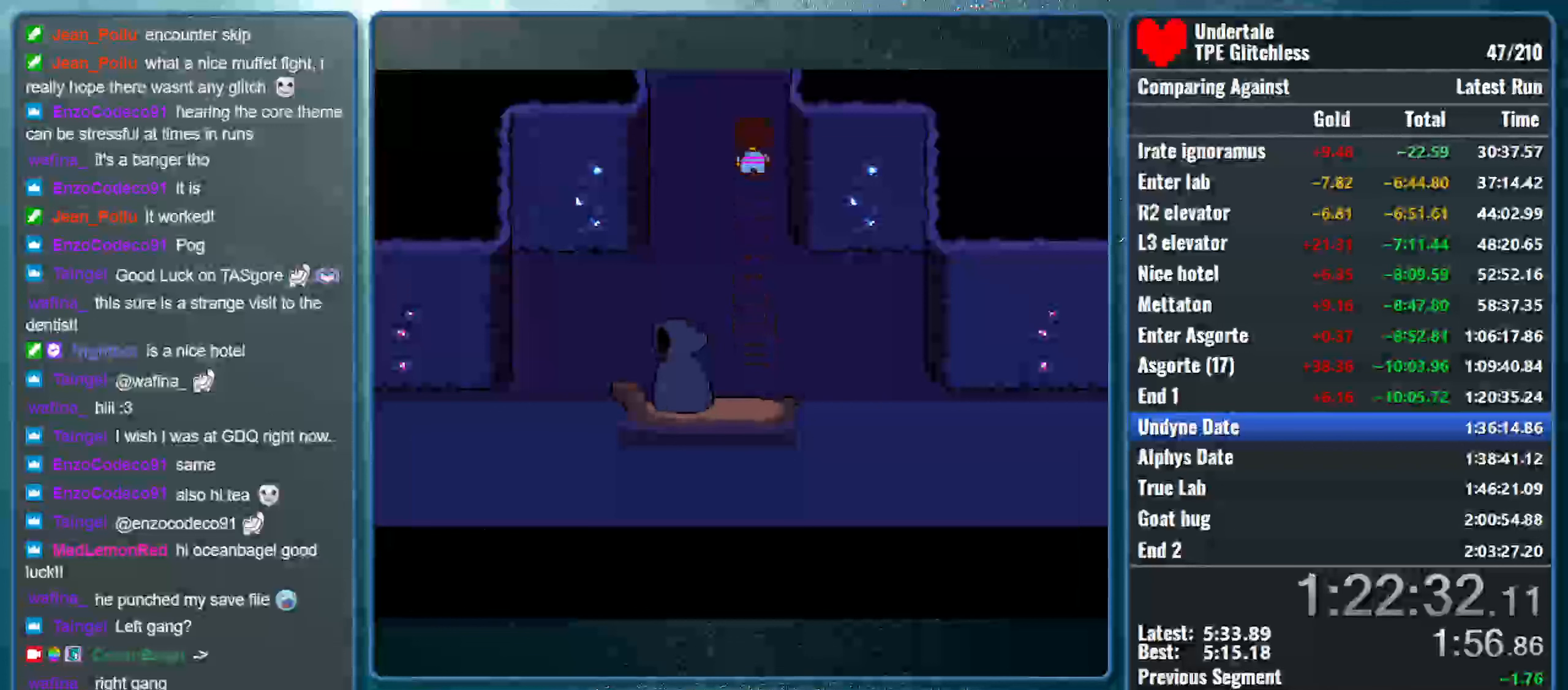
{"keys": ["up"], "events": []}
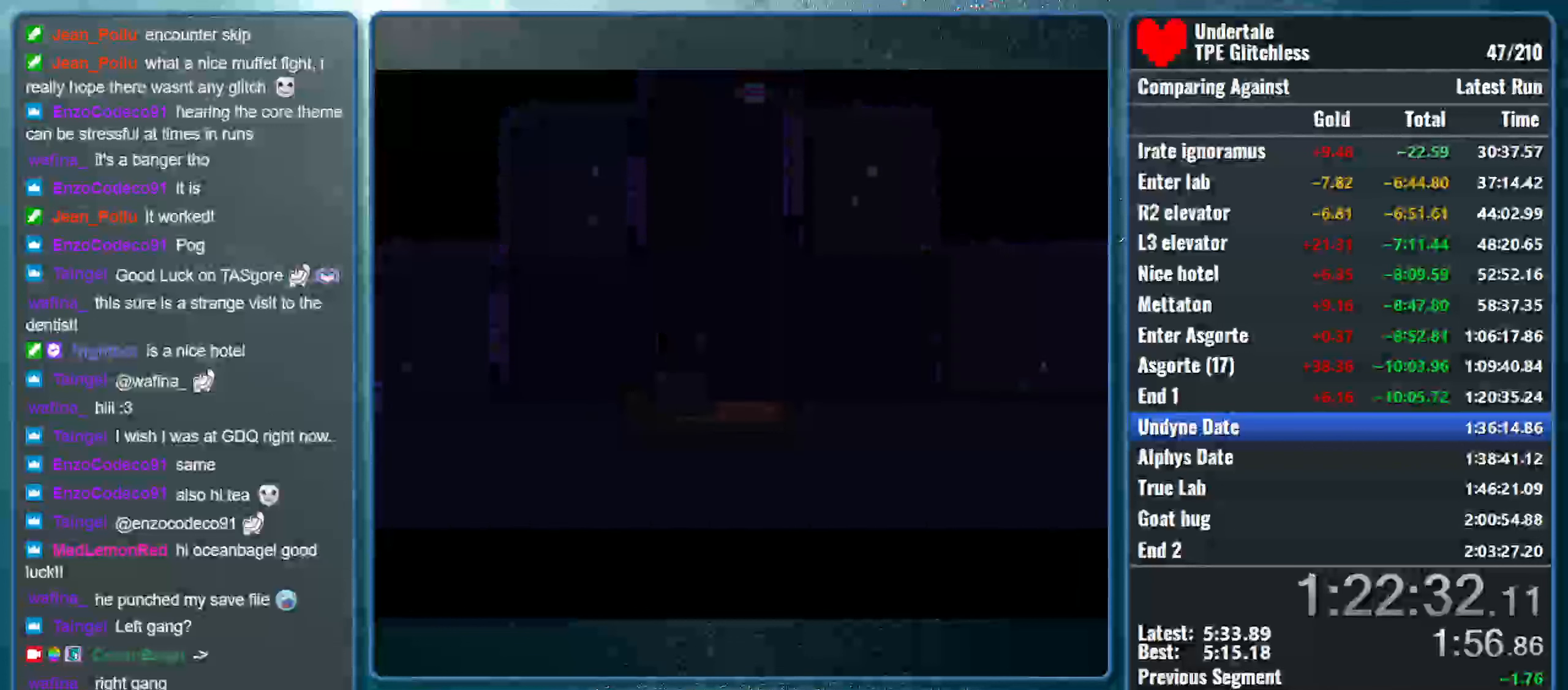
{"keys": ["left", "up"], "events": [[267, "left", "down"], [333, "left", "up"], [433, "left", "down"]]}
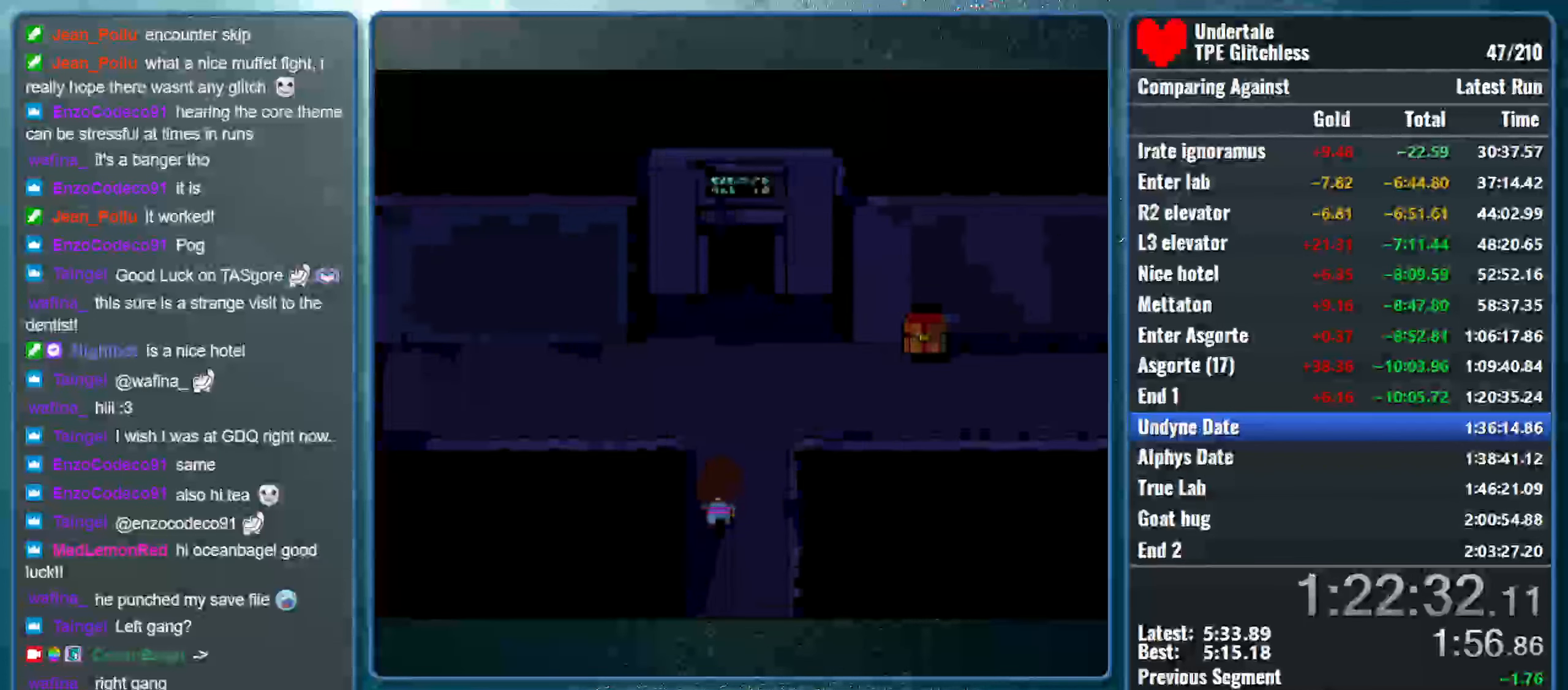
{"keys": ["left", "up"], "events": []}
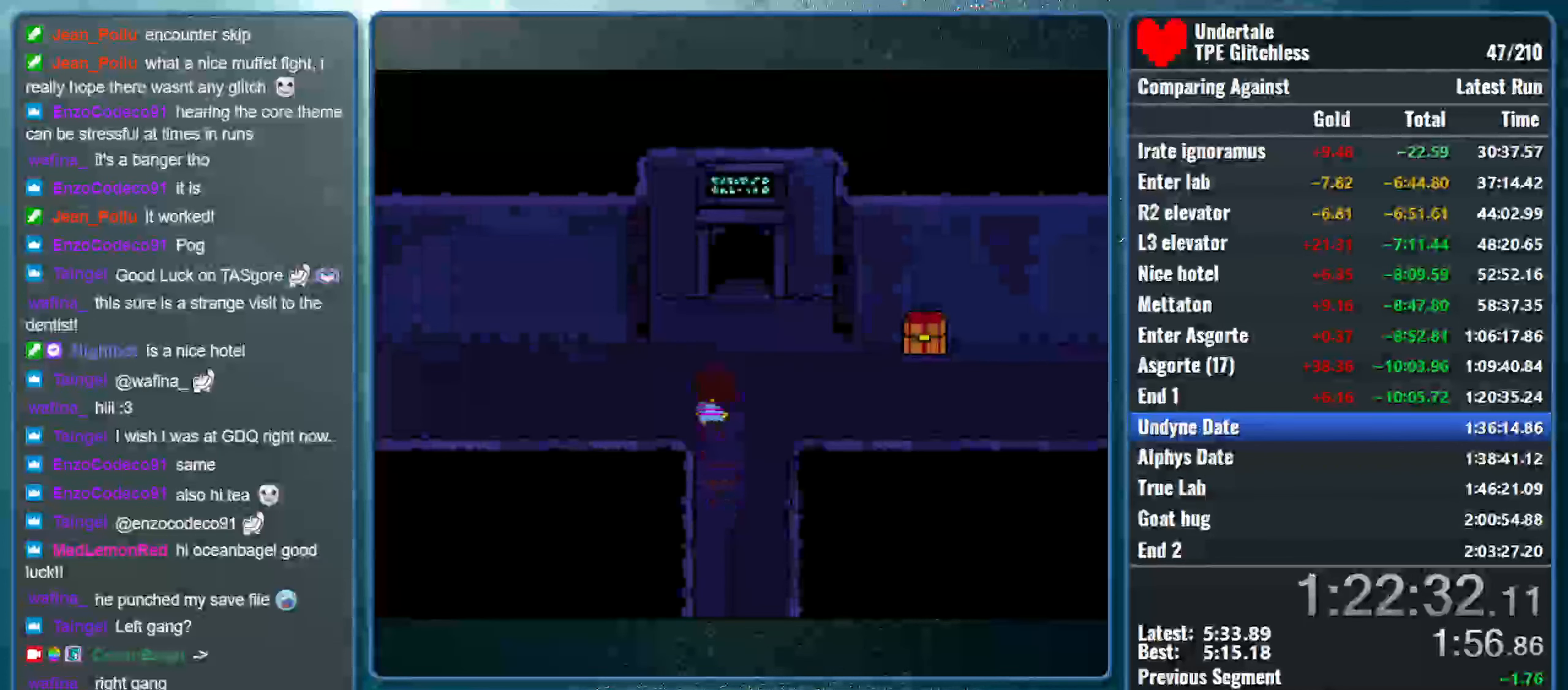
{"keys": ["left"], "events": [[200, "up", "up"]]}
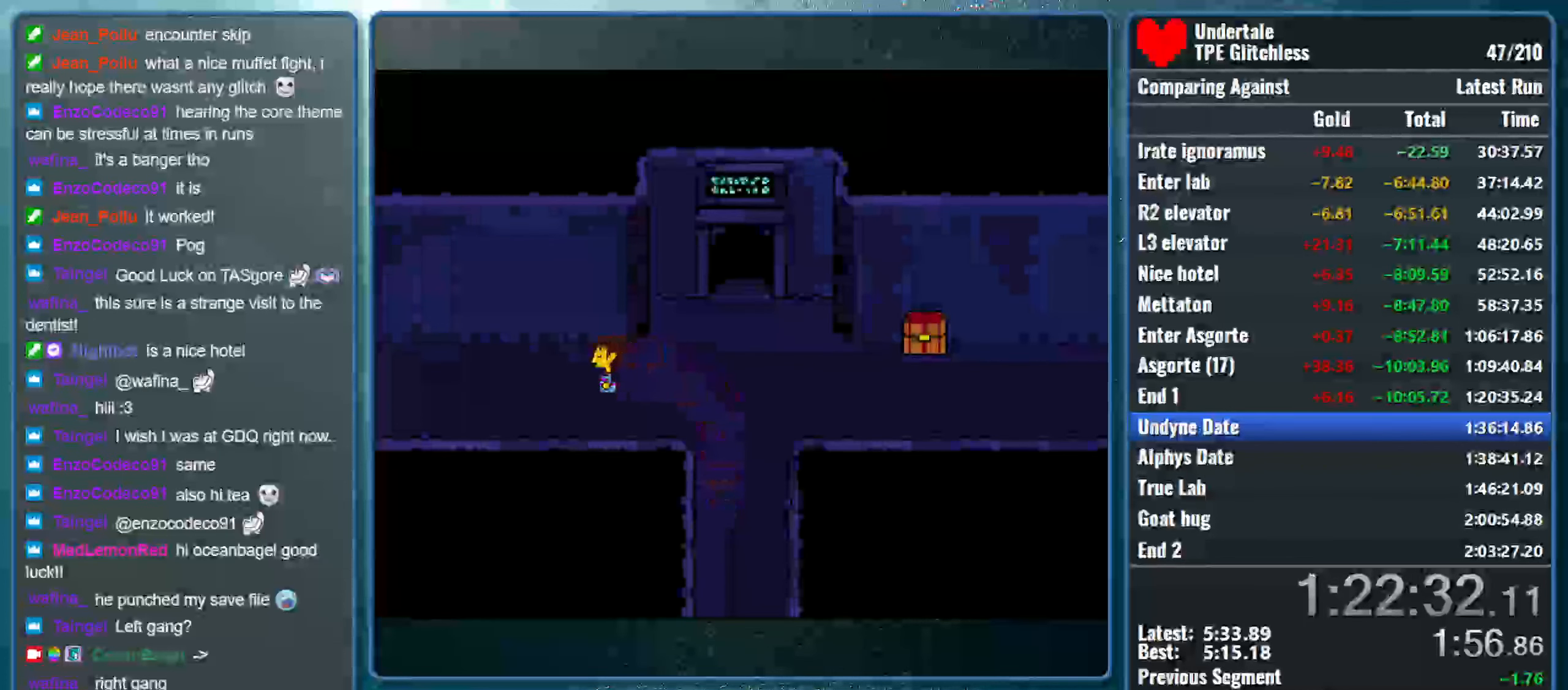
{"keys": ["left"], "events": []}
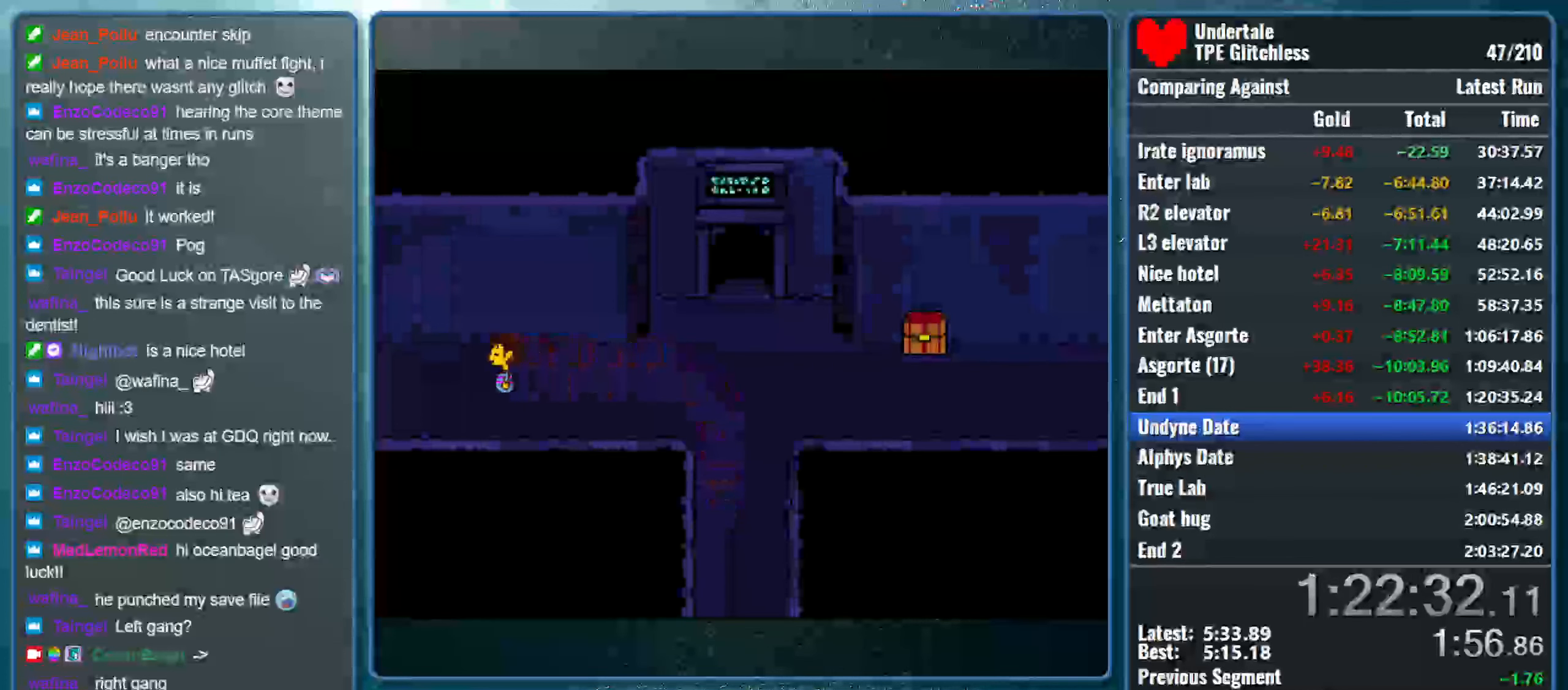
{"keys": ["left"], "events": []}
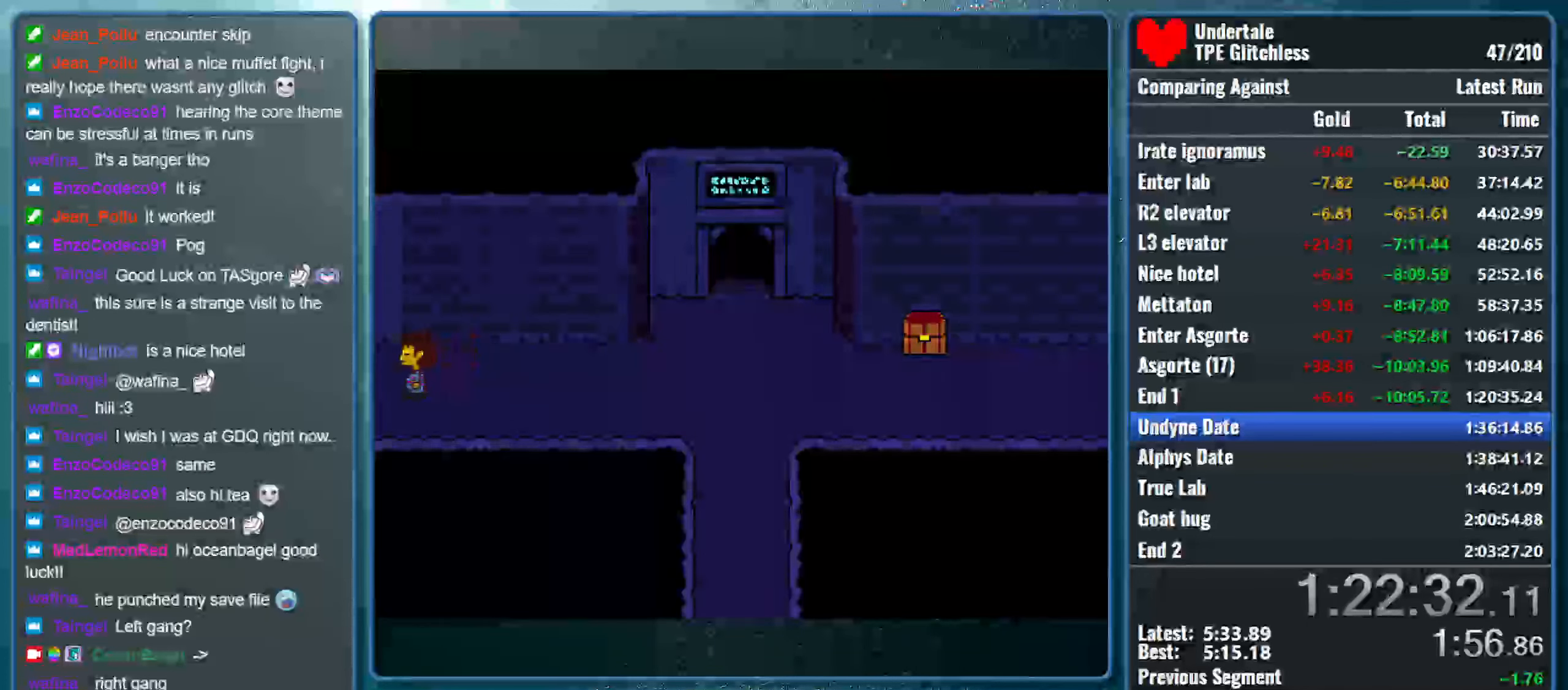
{"keys": ["left"], "events": []}
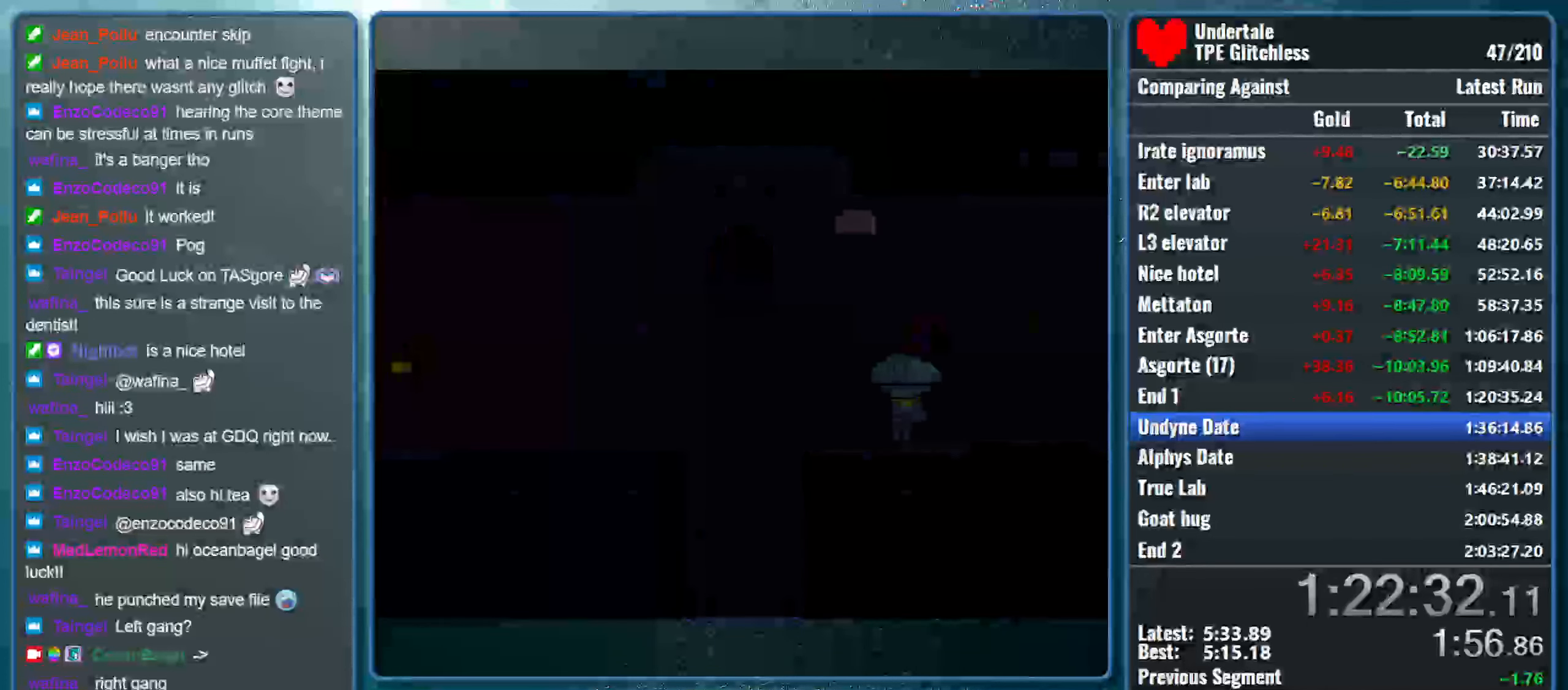
{"keys": ["left"], "events": []}
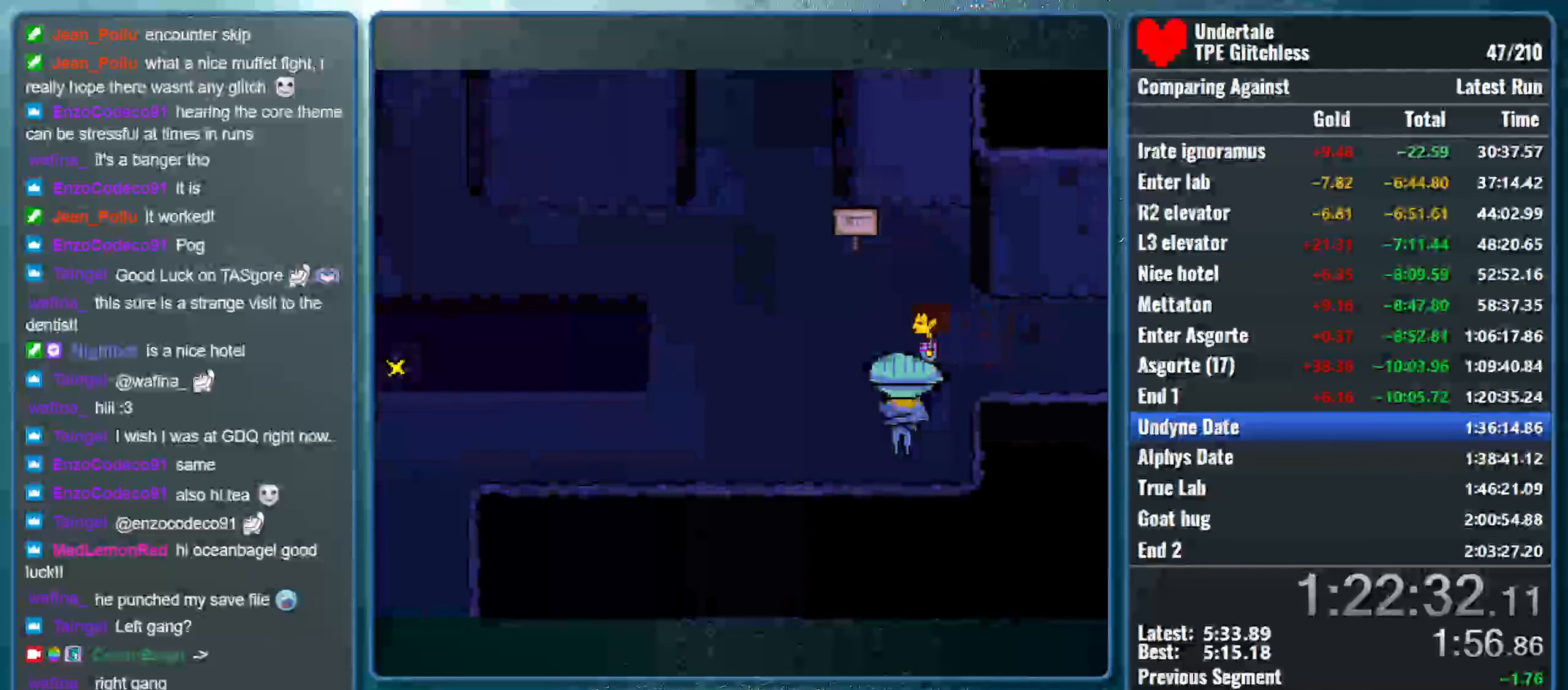
{"keys": ["left", "up"], "events": [[466, "up", "down"]]}
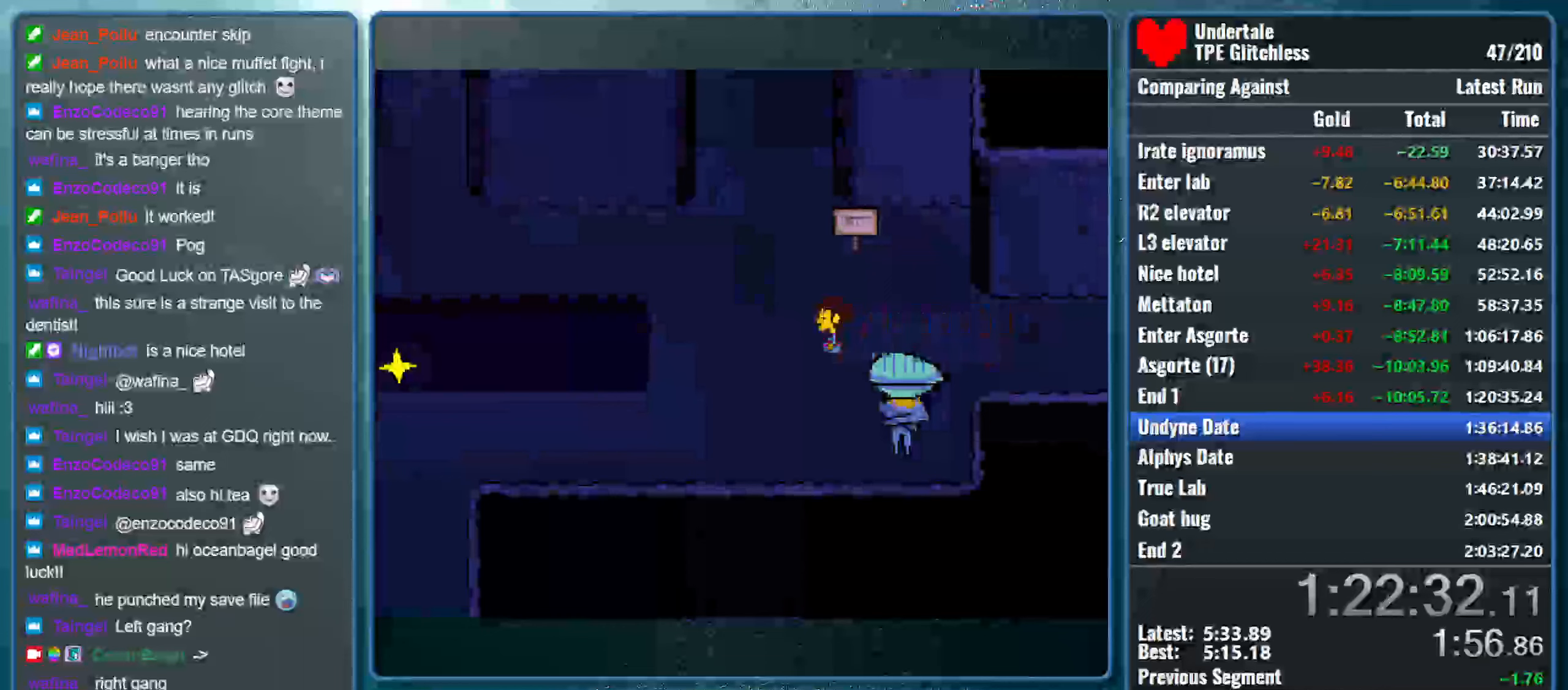
{"keys": ["left", "up"], "events": [[166, "up", "up"], [366, "up", "down"]]}
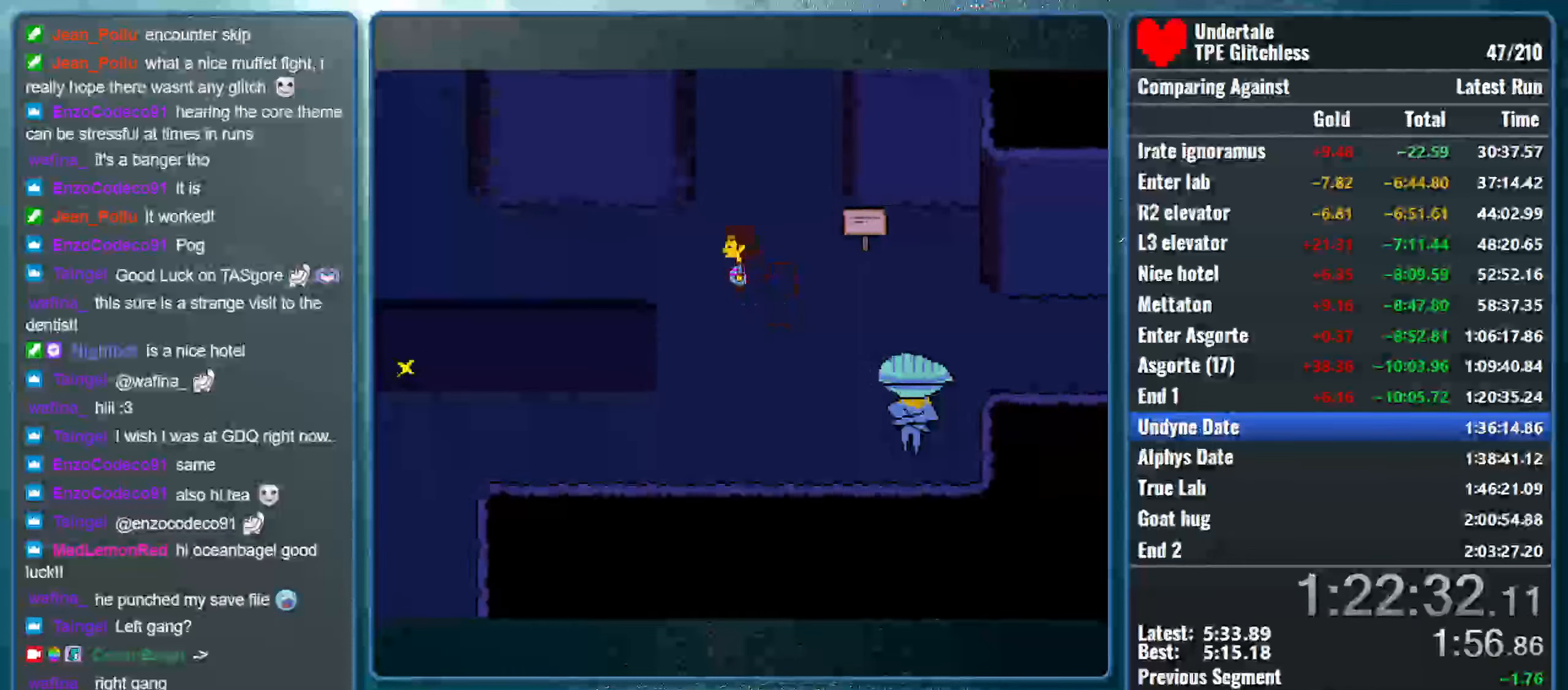
{"keys": ["left", "up"], "events": [[33, "up", "up"], [433, "up", "down"]]}
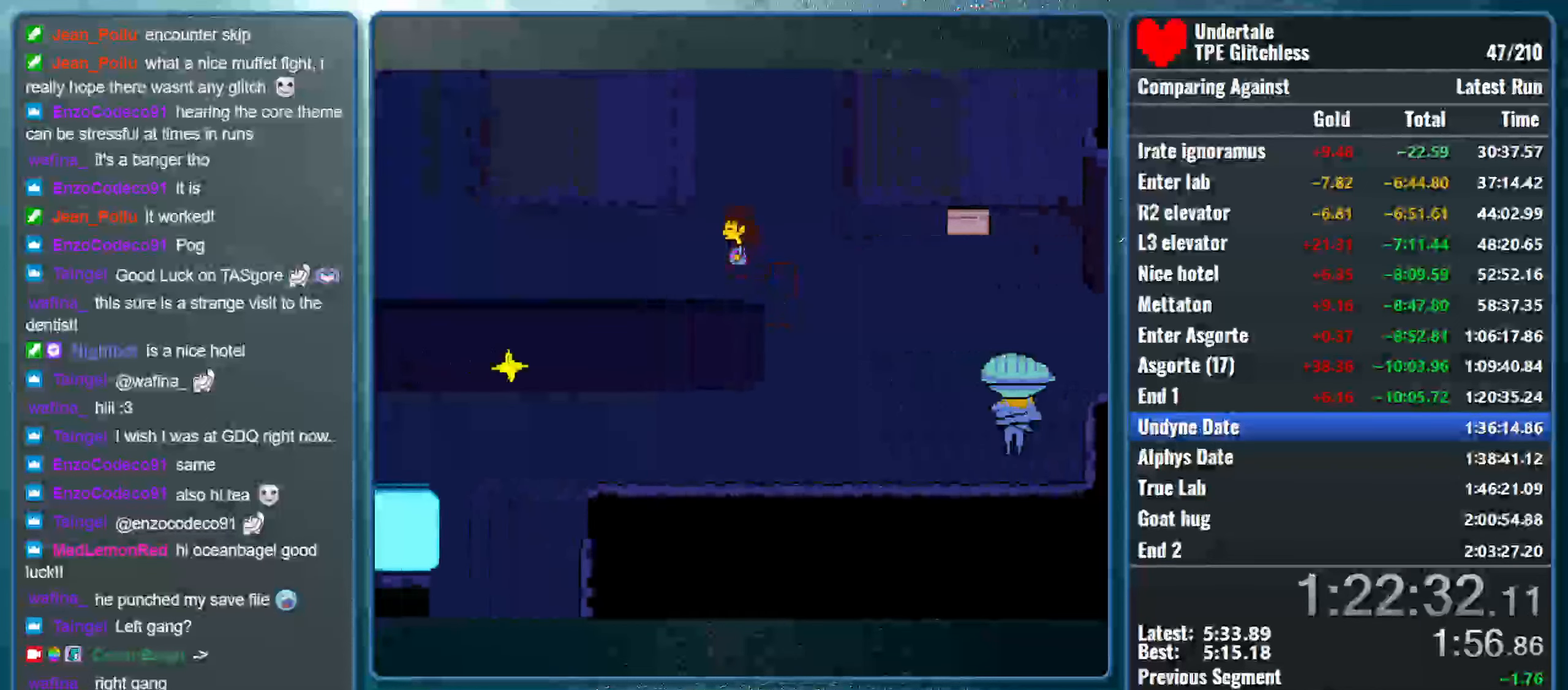
{"keys": ["left"], "events": [[33, "up", "up"]]}
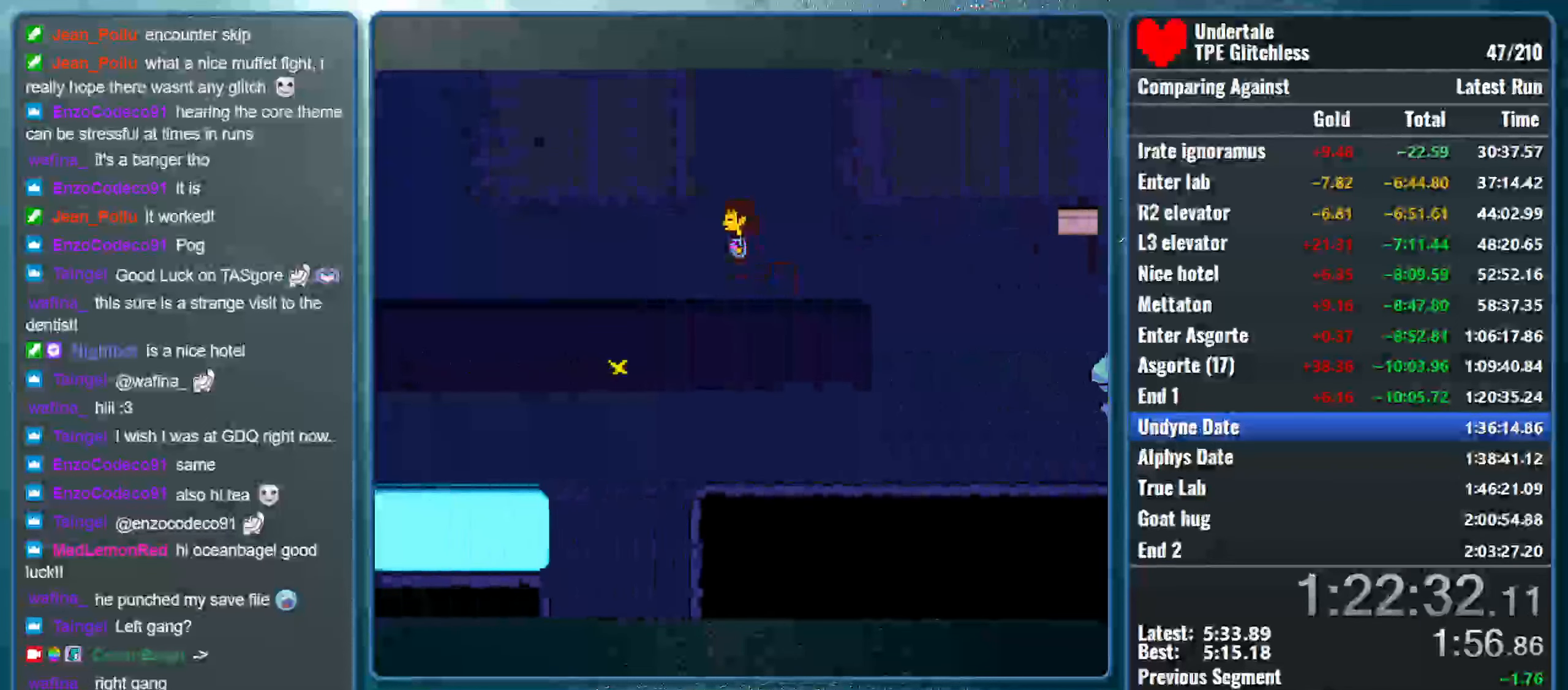
{"keys": ["left"], "events": []}
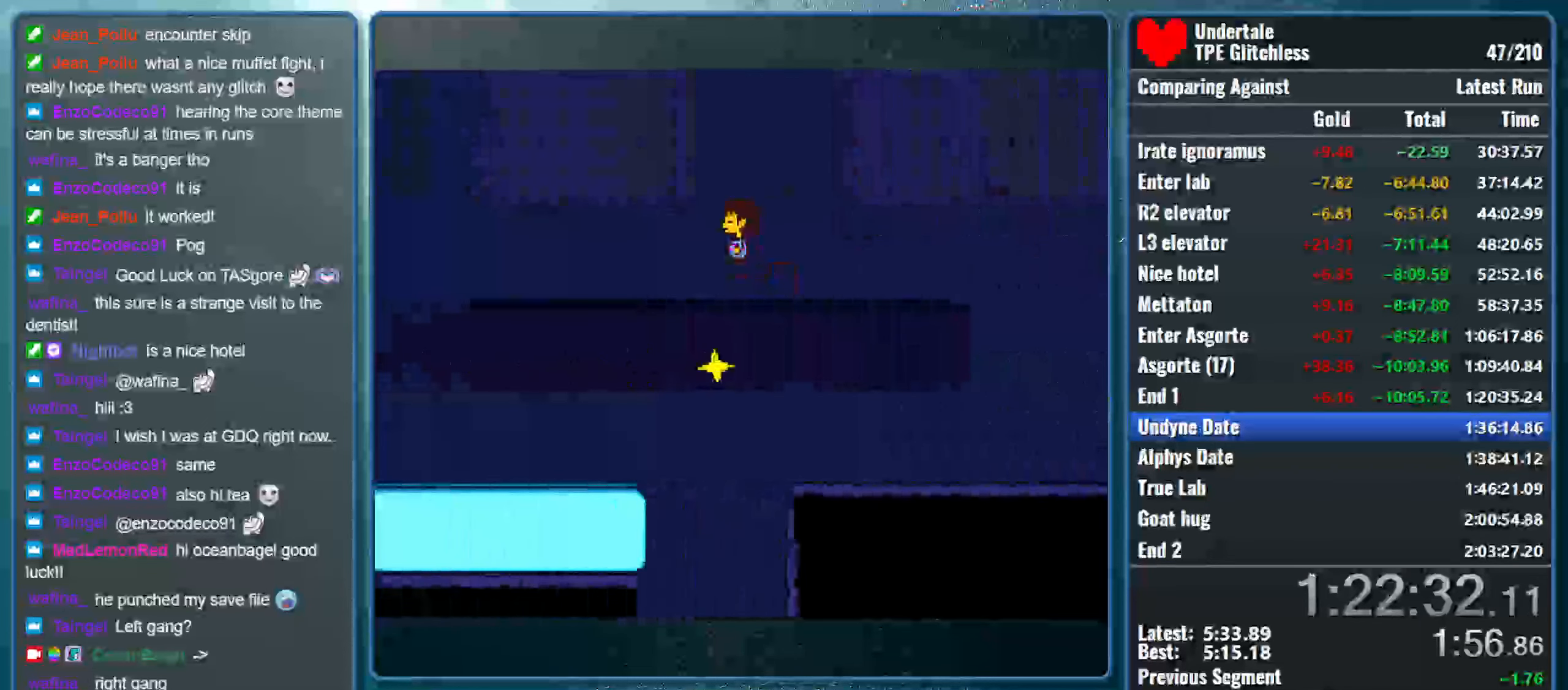
{"keys": ["left"], "events": []}
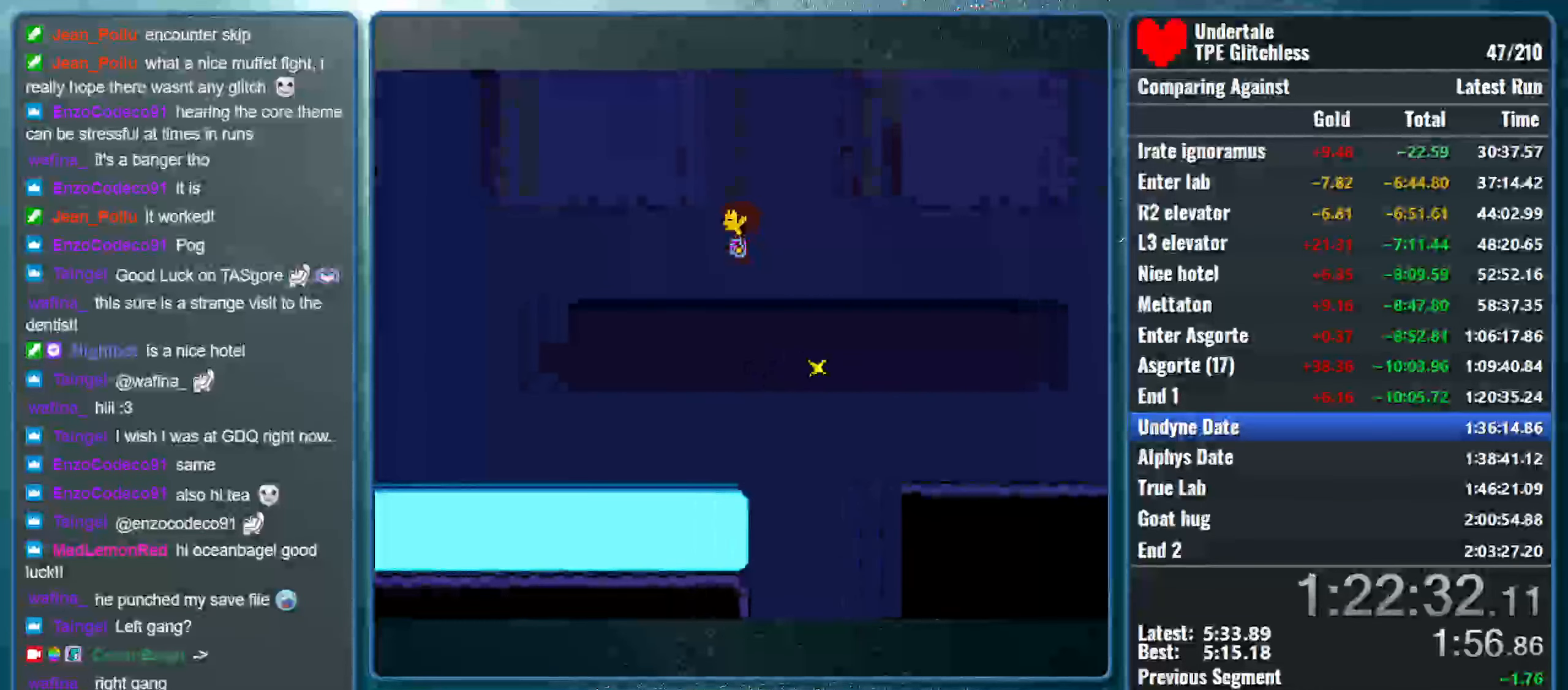
{"keys": ["left", "up"], "events": [[33, "up", "down"]]}
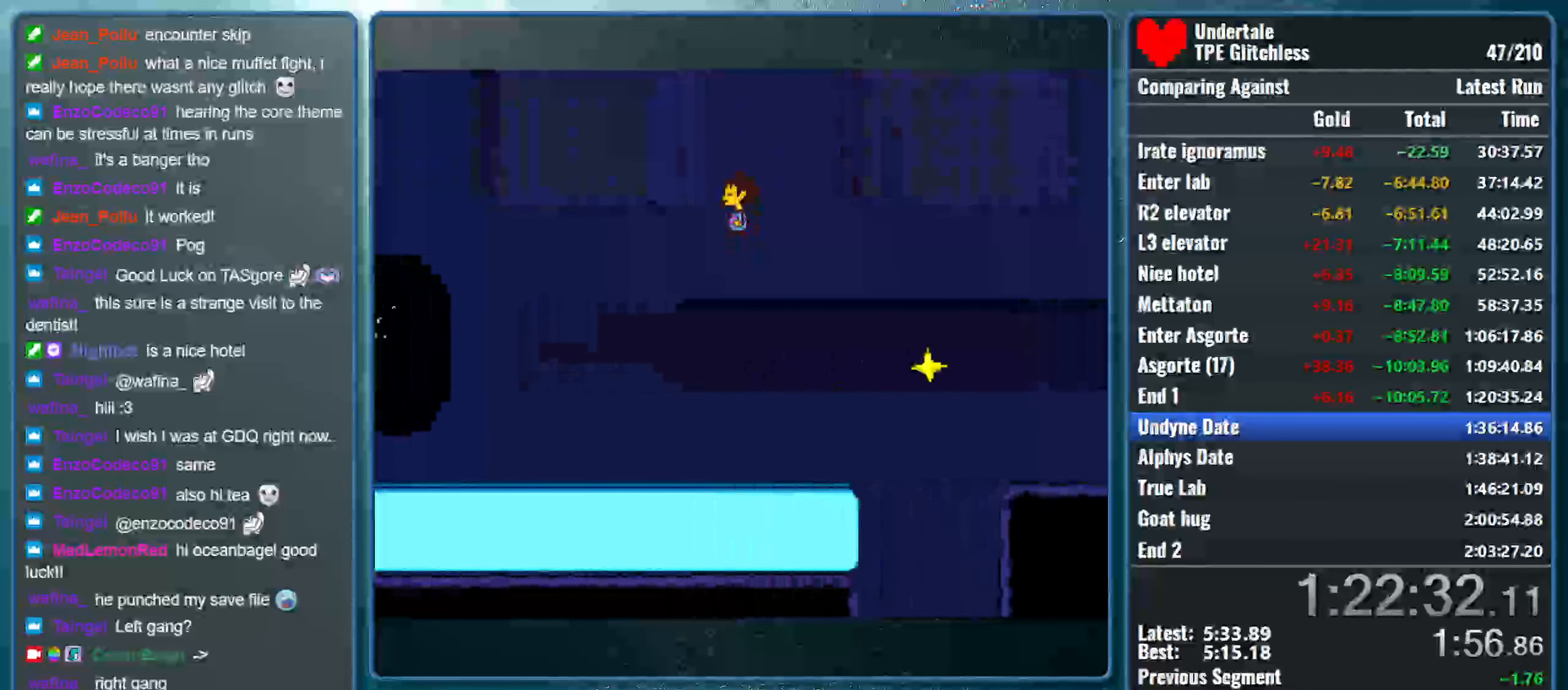
{"keys": ["left", "up"], "events": []}
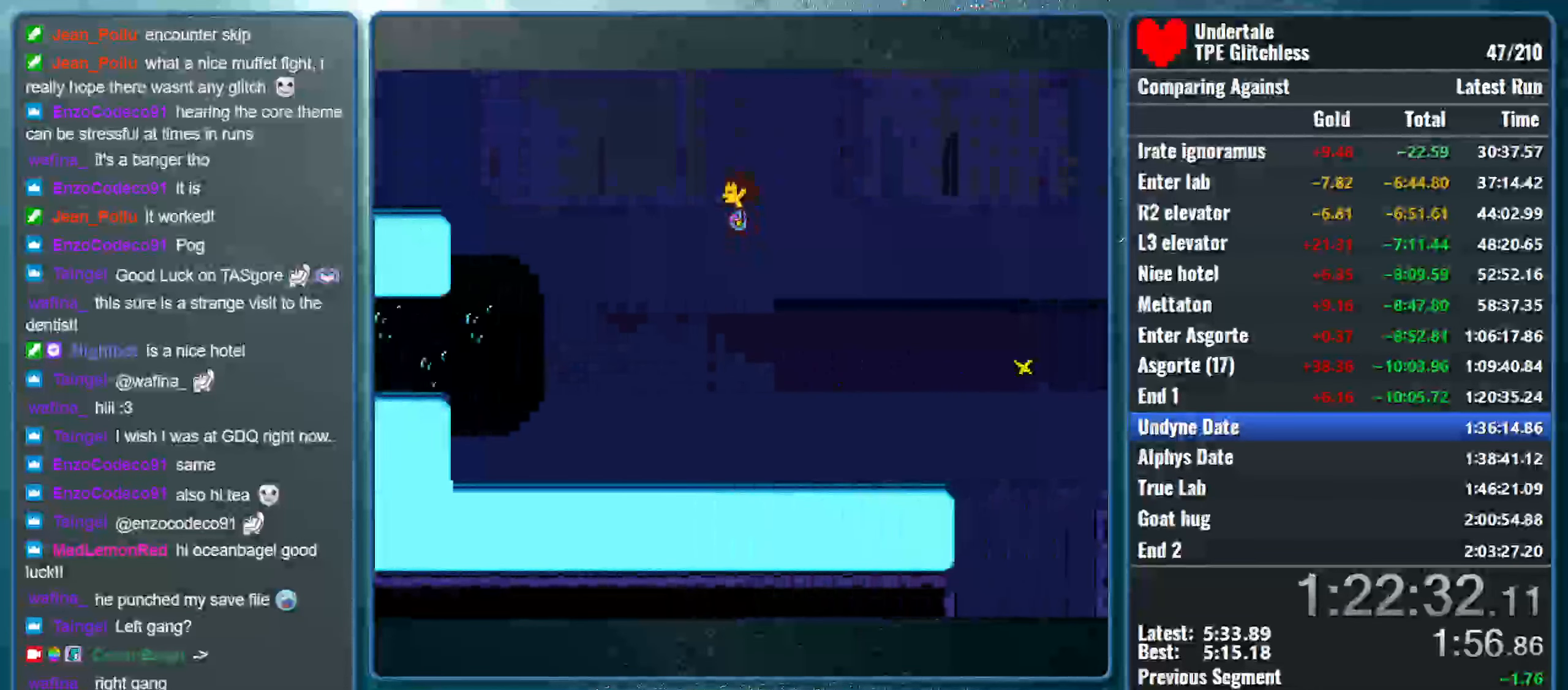
{"keys": ["up"], "events": [[333, "left", "up"]]}
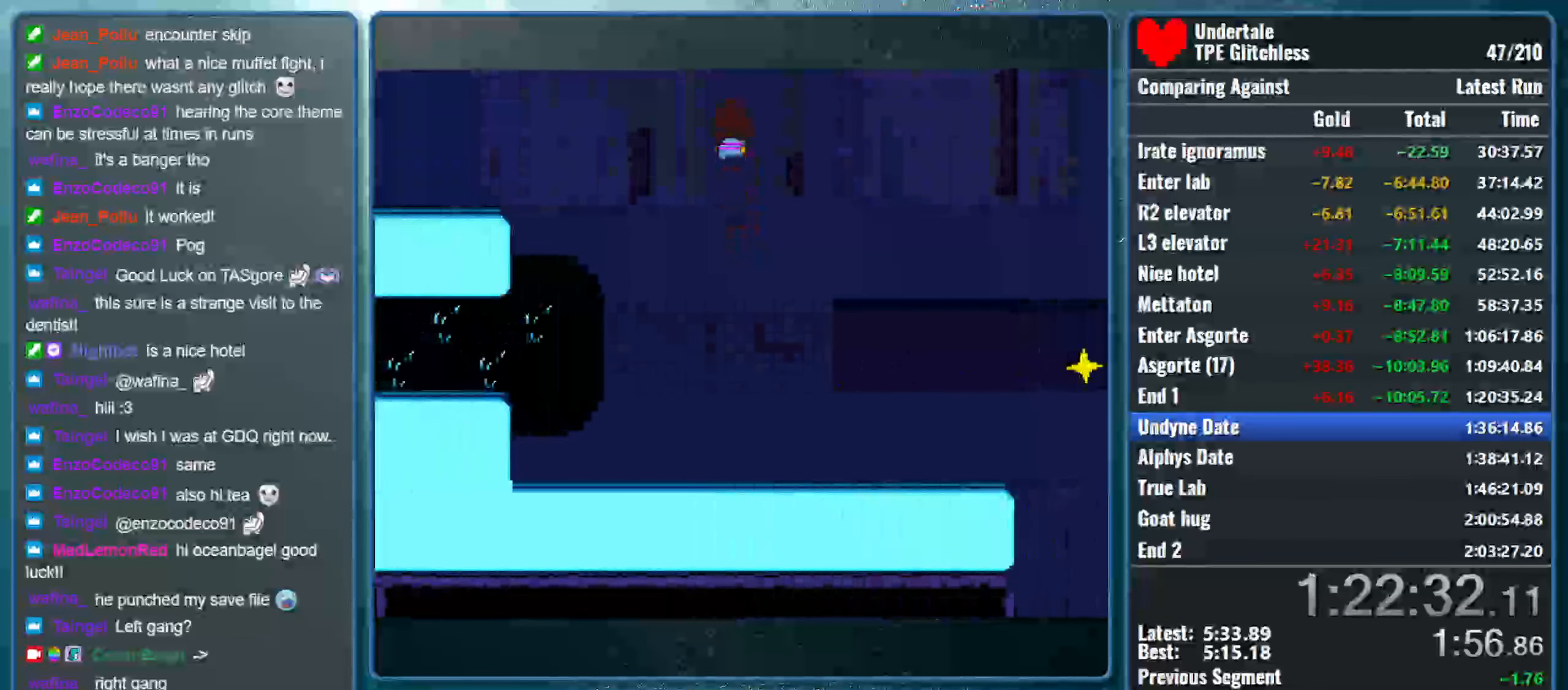
{"keys": ["up"], "events": []}
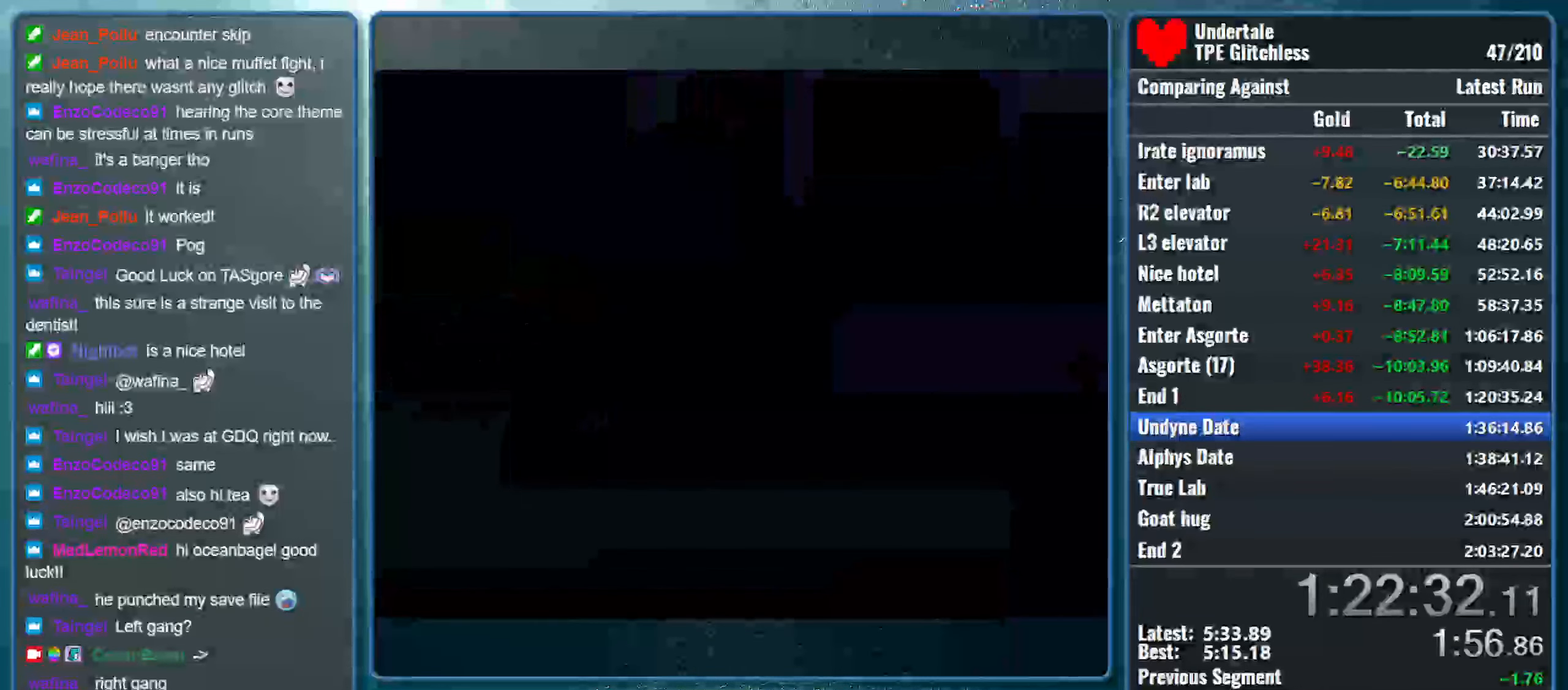
{"keys": ["up"], "events": []}
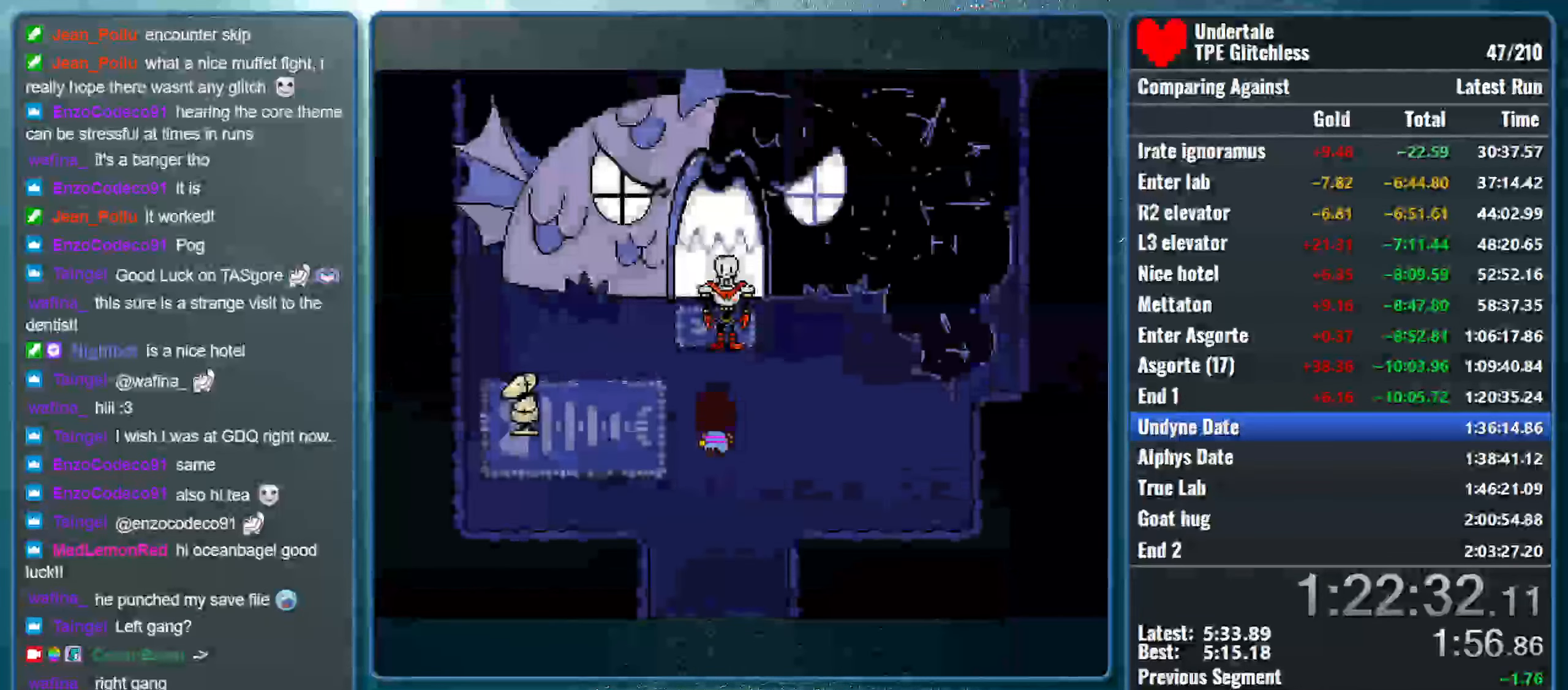
{"keys": ["up", "x"], "events": [[366, "z", "down"], [499, "x", "down"], [533, "z", "up"]]}
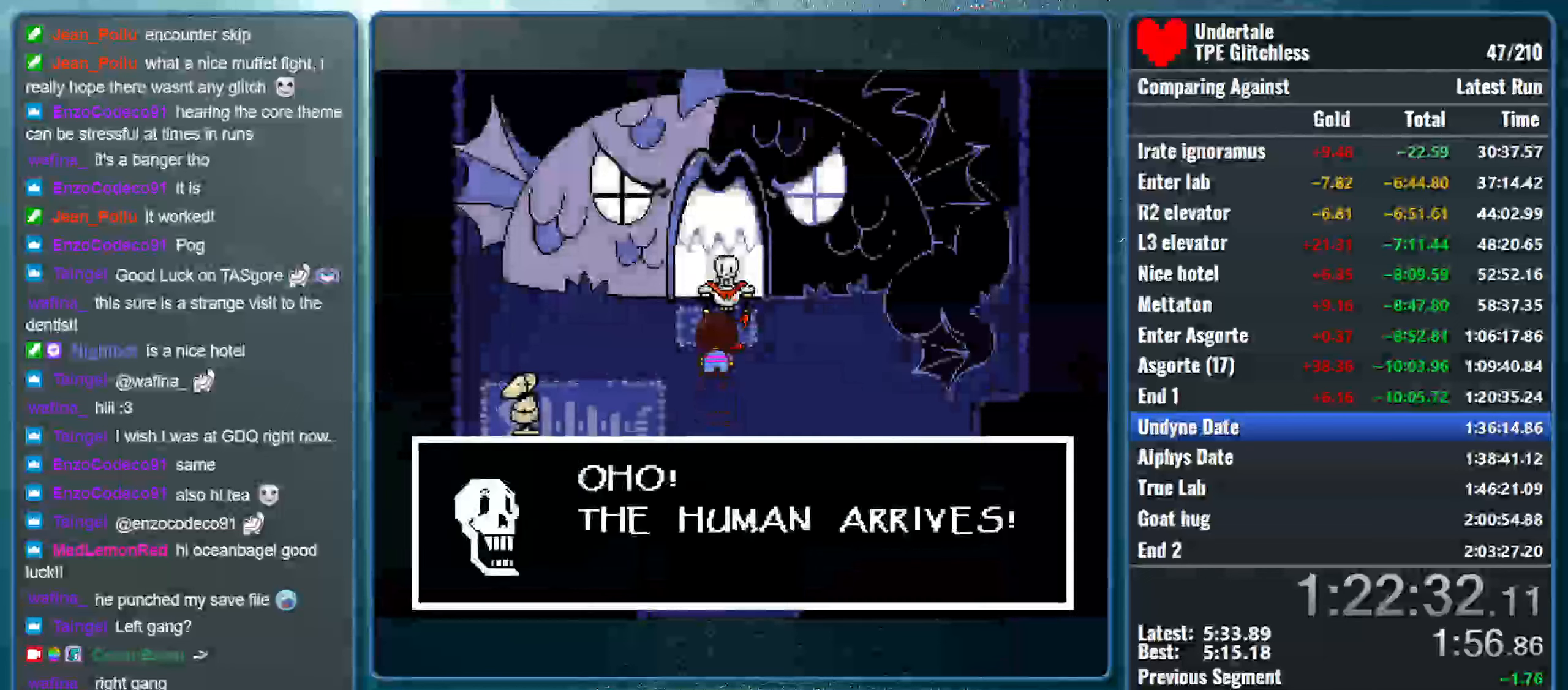
{"keys": ["up", "x"], "events": [[66, "z", "down"], [133, "x", "up"], [233, "x", "down"], [233, "z", "up"], [333, "z", "down"], [366, "x", "up"], [466, "x", "down"], [466, "z", "up"]]}
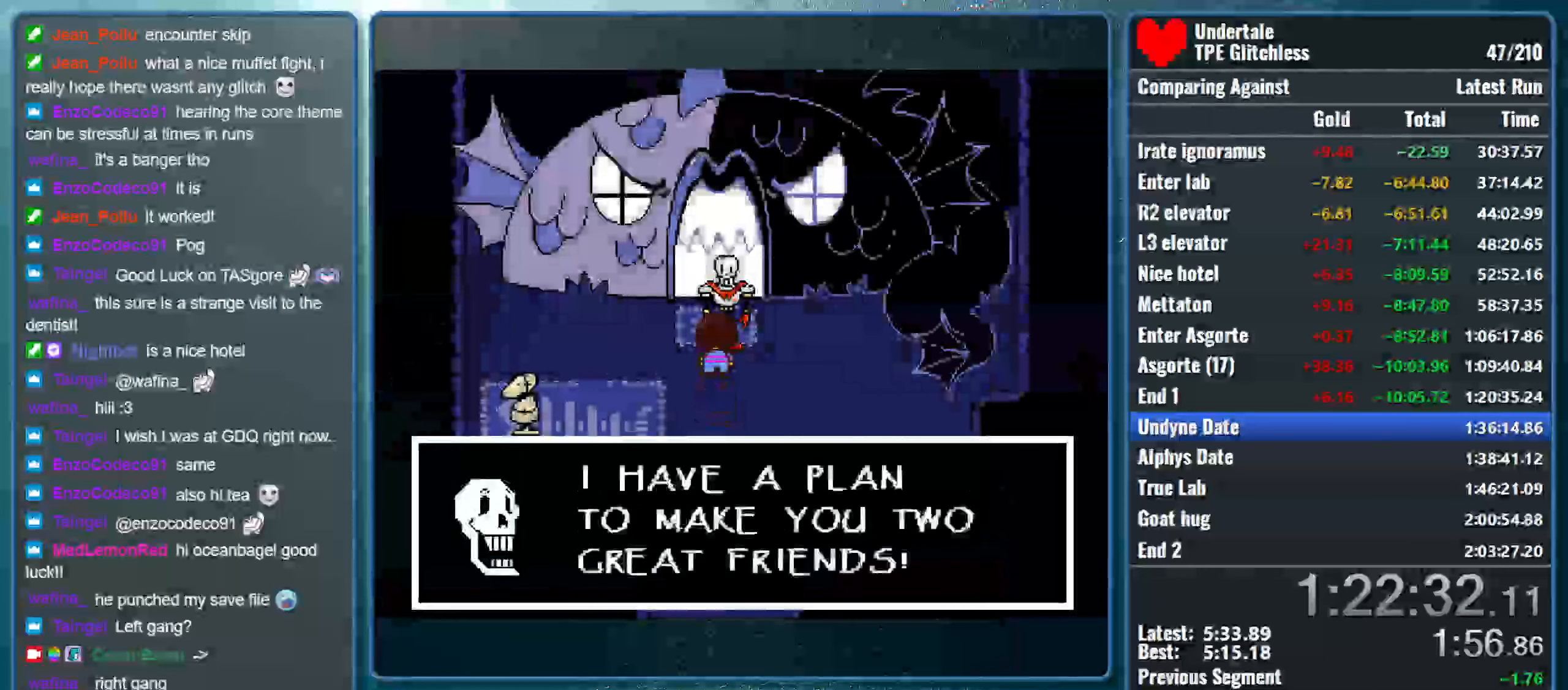
{"keys": ["return", "x"], "events": [[66, "z", "down"], [100, "up", "up"], [100, "x", "up"], [166, "shift", "down"], [166, "z", "up"], [233, "return", "down"], [300, "x", "down"], [333, "return", "up"], [333, "shift", "up"], [333, "z", "down"], [400, "shift", "down"], [433, "return", "down"], [433, "z", "up"], [466, "x", "up"], [500, "shift", "up"], [500, "x", "down"]]}
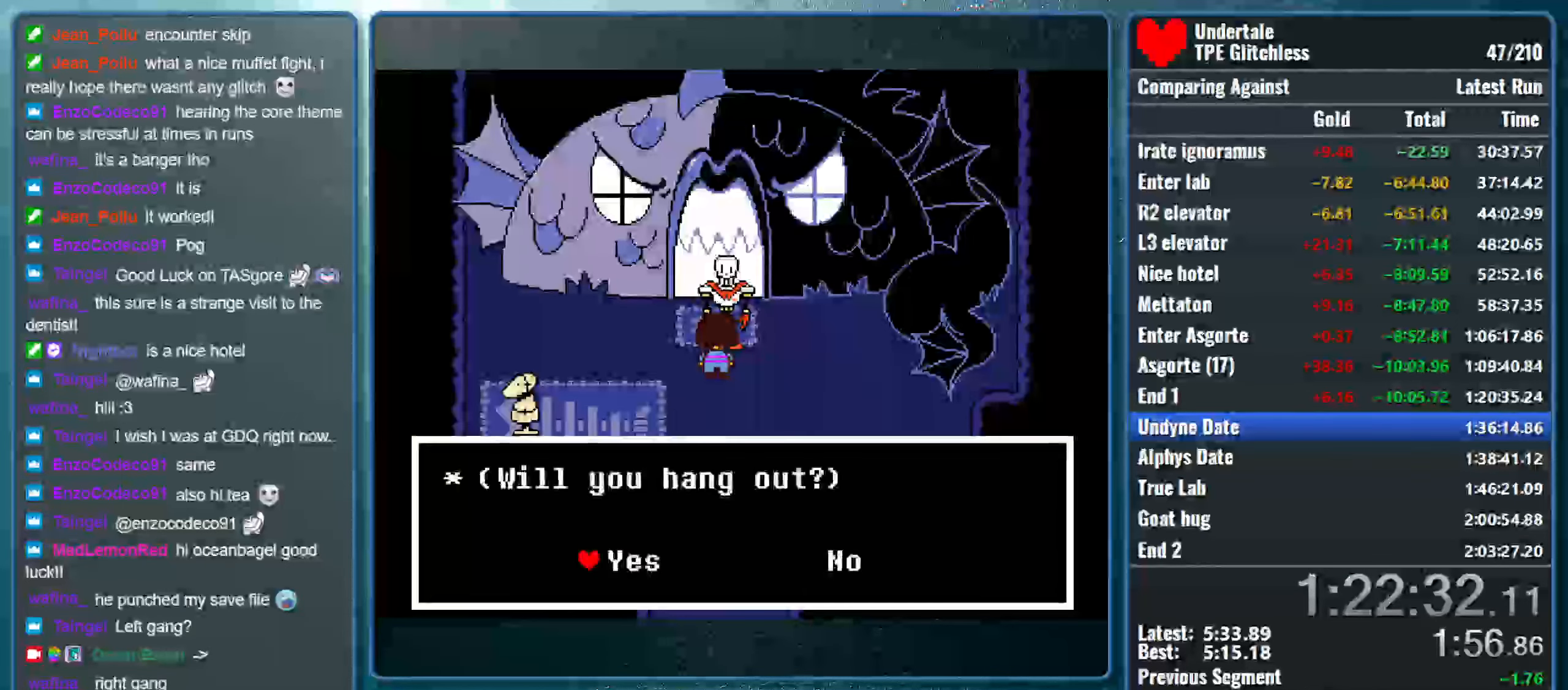
{"keys": ["shift", "x"], "events": [[33, "return", "up"], [33, "z", "down"], [100, "shift", "down"], [100, "z", "up"], [133, "return", "down"], [133, "x", "up"], [200, "shift", "up"], [200, "x", "down"], [233, "return", "up"], [233, "z", "down"], [300, "shift", "down"], [300, "z", "up"], [333, "return", "down"], [333, "x", "up"], [400, "x", "down"], [433, "return", "up"], [433, "shift", "up"], [433, "z", "down"], [466, "z", "up"], [500, "shift", "down"]]}
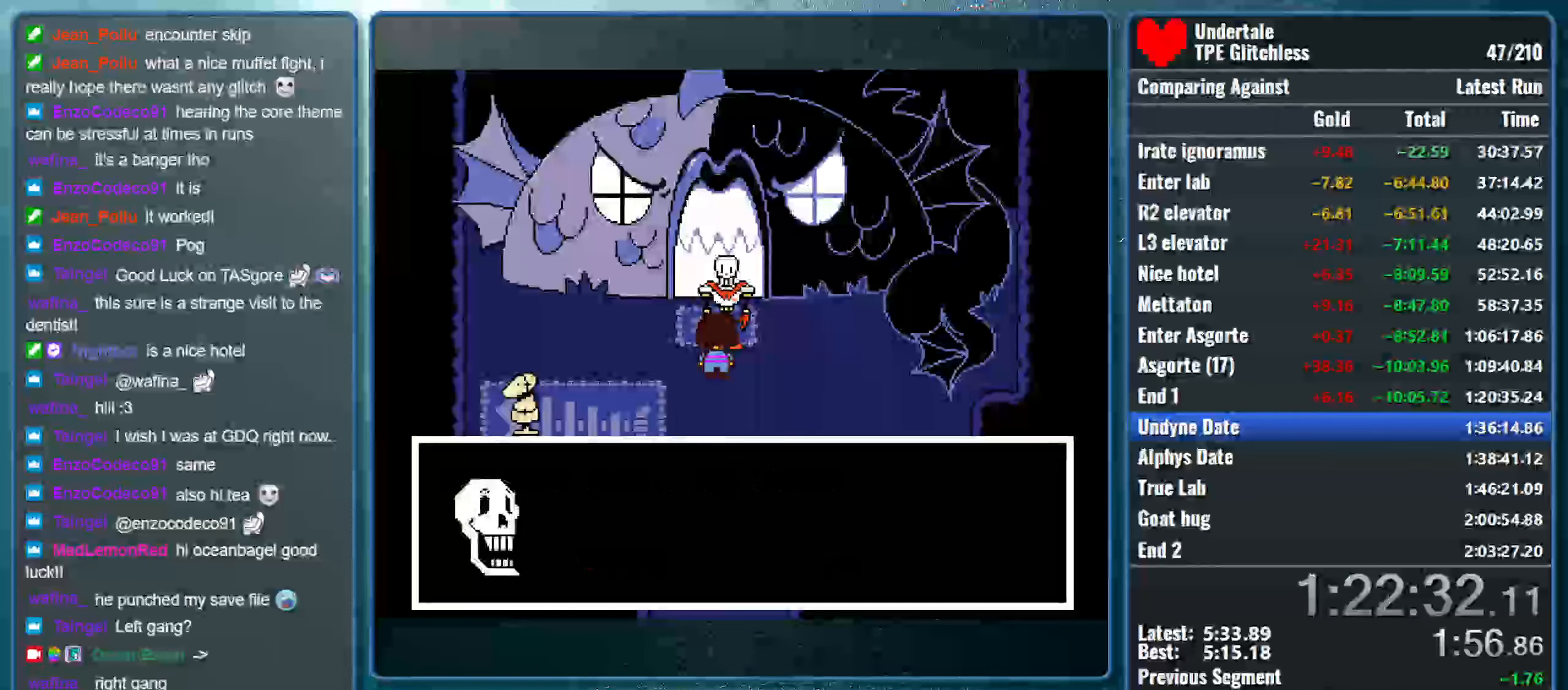
{"keys": ["return", "shift", "x"], "events": [[33, "return", "down"], [33, "x", "up"], [100, "x", "down"], [133, "z", "down"], [166, "return", "up"], [166, "shift", "up"], [200, "shift", "down"], [200, "z", "up"], [233, "return", "down"], [266, "x", "up"], [300, "x", "down"], [333, "z", "down"], [366, "return", "up"], [366, "shift", "up"], [400, "shift", "down"], [400, "z", "up"], [466, "return", "down"], [466, "x", "up"], [500, "x", "down"]]}
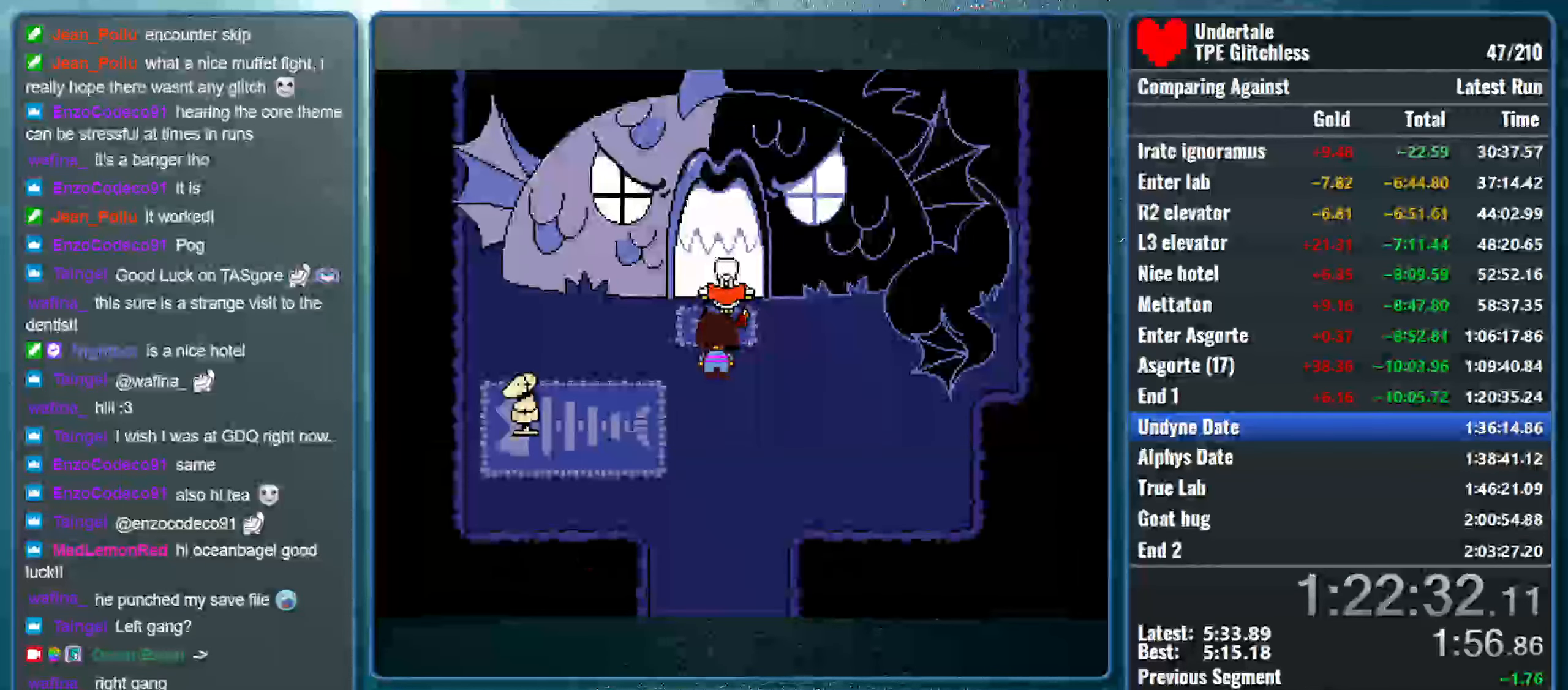
{"keys": ["shift", "x", "z"], "events": [[66, "return", "up"], [66, "shift", "up"], [66, "z", "down"], [133, "shift", "down"], [133, "z", "up"], [200, "return", "down"], [200, "x", "up"], [233, "x", "down"], [266, "z", "down"], [300, "return", "up"], [300, "shift", "up"], [333, "z", "up"], [366, "shift", "down"], [400, "x", "up"], [466, "x", "down"], [500, "z", "down"]]}